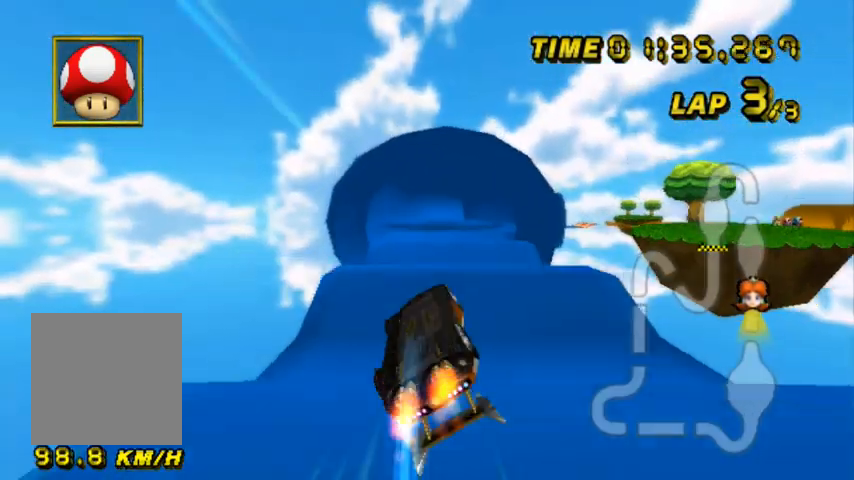
Gameplay with a controller (Nintendo layout); each line is a JSON object with the inputs held at the frame after it. "events" lists button and stick changes between this image and that frame as [ms after this image, input, new state], when the widget could be followed in between. Not read: B L1 L2 L3 R1 R3 X Y.
{"buttons": ["A"], "left_stick": "up", "events": []}
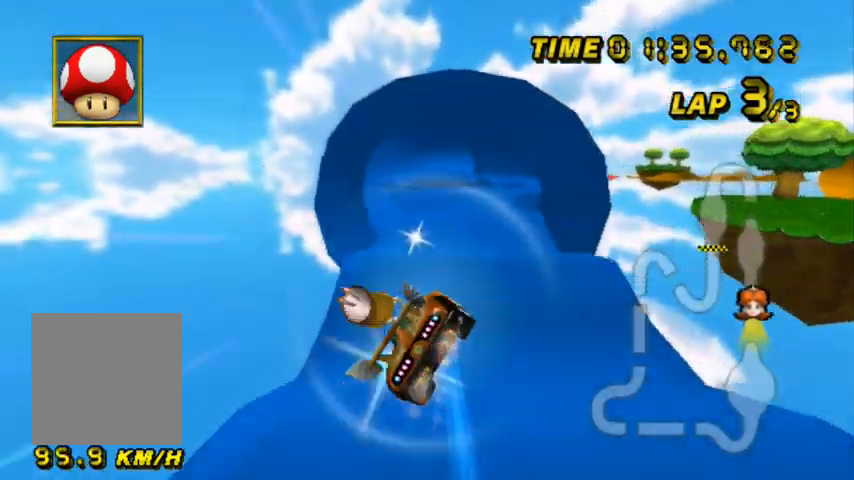
{"buttons": ["A"], "left_stick": "up", "events": []}
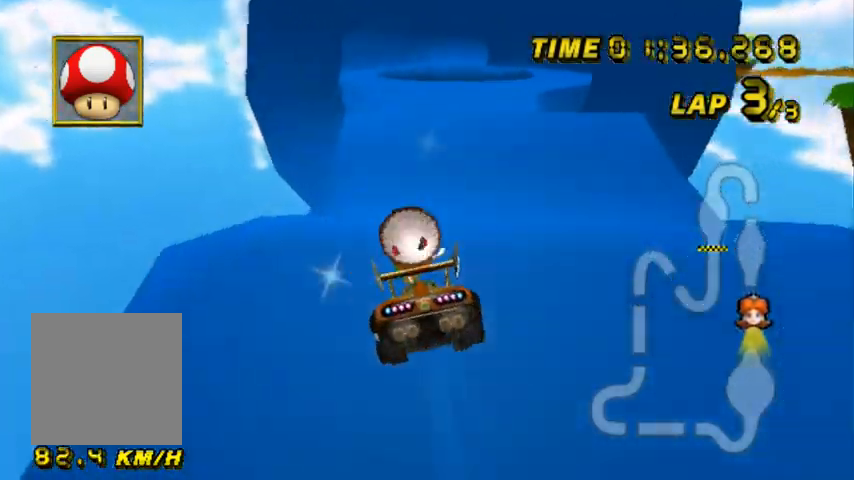
{"buttons": ["A"], "left_stick": "center", "events": [[34, "left_stick", "up-right"], [301, "left_stick", "center"]]}
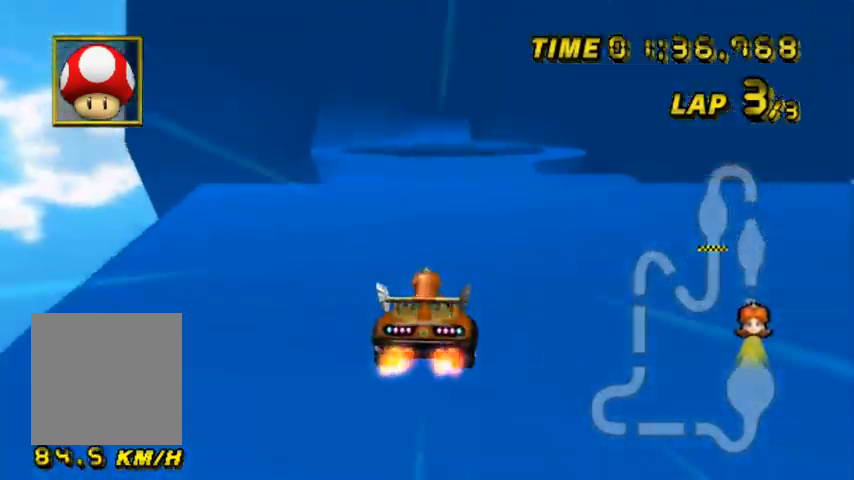
{"buttons": ["A"], "left_stick": "center", "events": []}
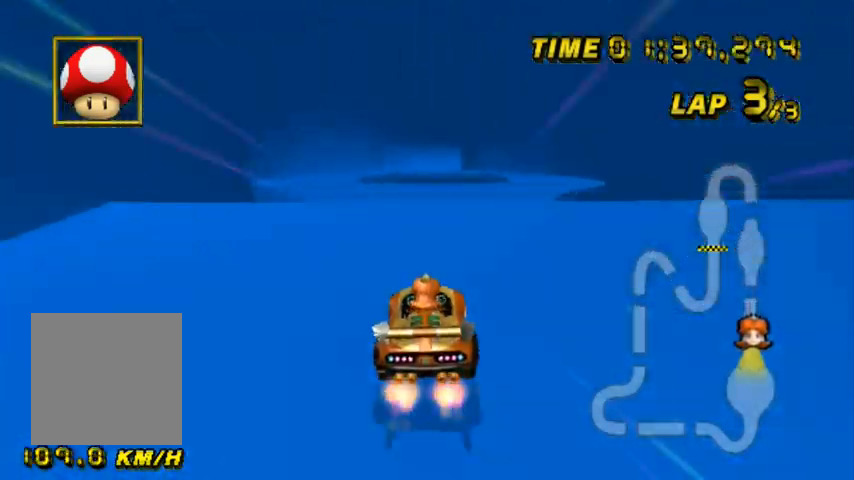
{"buttons": ["A"], "left_stick": "center", "events": []}
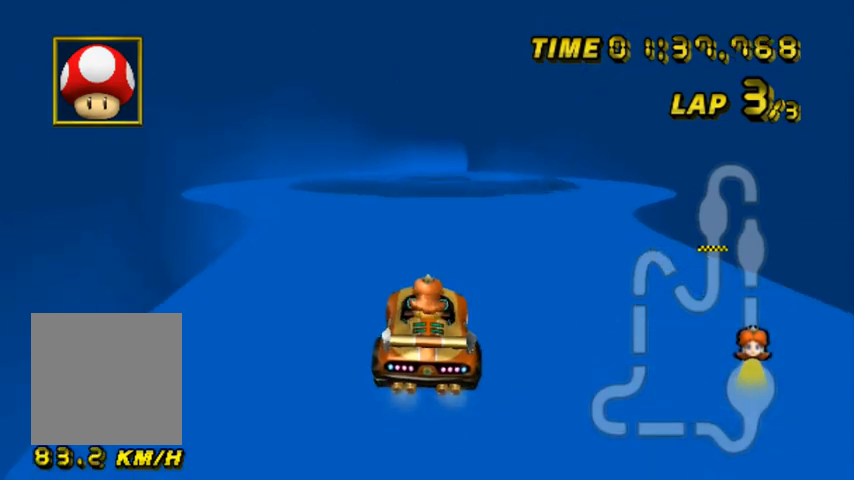
{"buttons": ["A"], "left_stick": "center", "events": []}
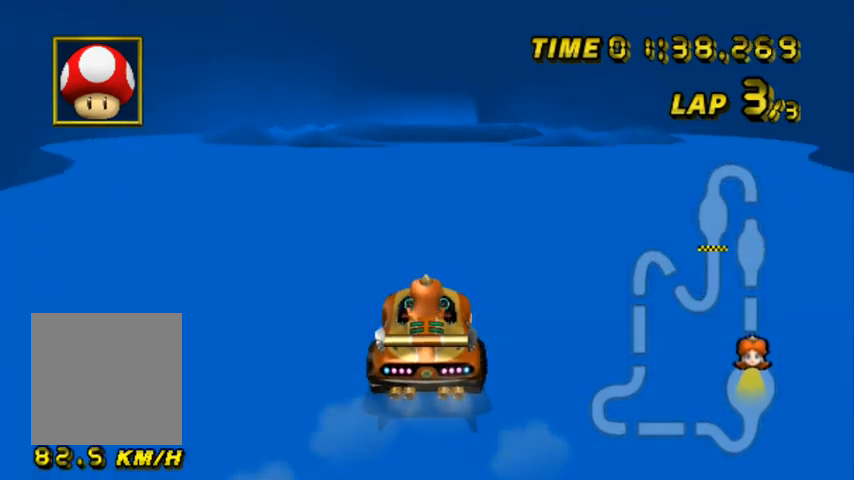
{"buttons": ["A"], "left_stick": "center", "events": []}